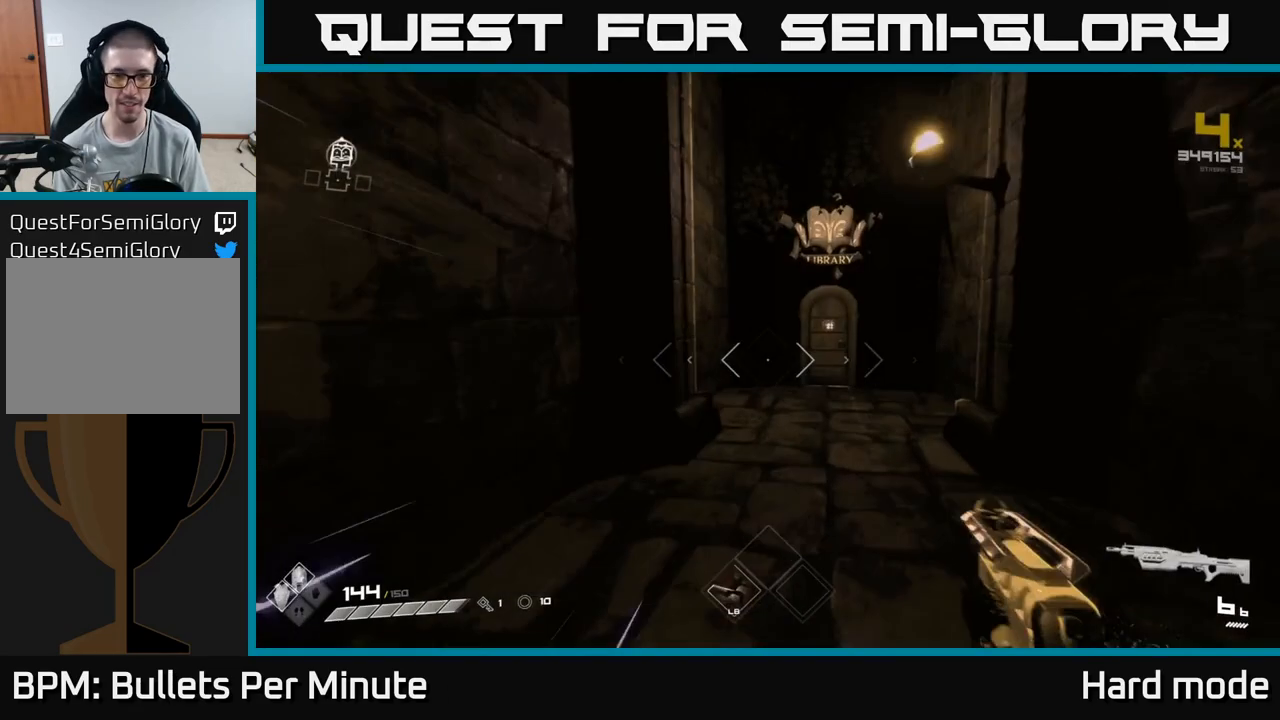
Gameplay with a controller (Xbox layout); each line is a JSON object with the inputs held at the frame after it. "events" lists button and stick changes between this image and that frame as [ms after this image, input, new state], when the widget could be followed in between.
{"buttons": ["L1"], "left_stick": "up", "right_stick": "center", "events": [[300, "right_stick", "right"], [433, "right_stick", "center"]]}
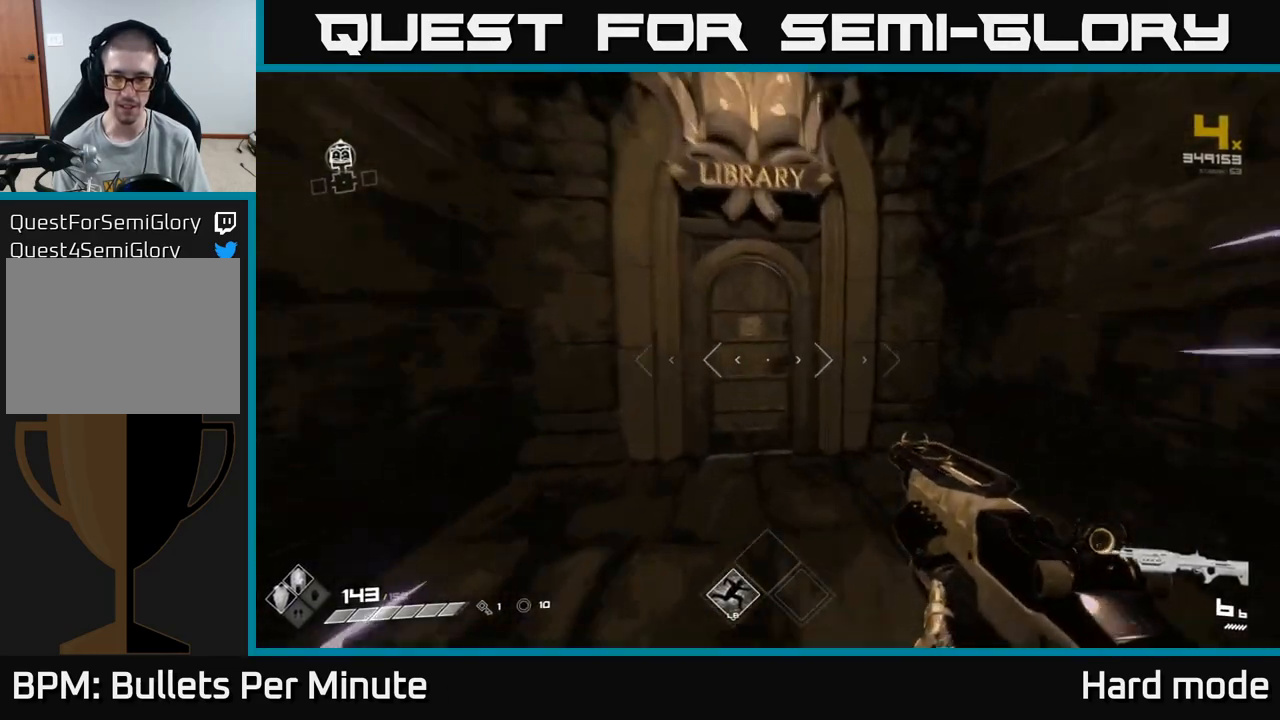
{"buttons": [], "left_stick": "down-right", "right_stick": "center", "events": [[233, "L1", "up"], [233, "X", "down"], [283, "left_stick", "down-left"], [317, "X", "up"], [400, "X", "down"], [467, "X", "up"], [483, "left_stick", "down-right"]]}
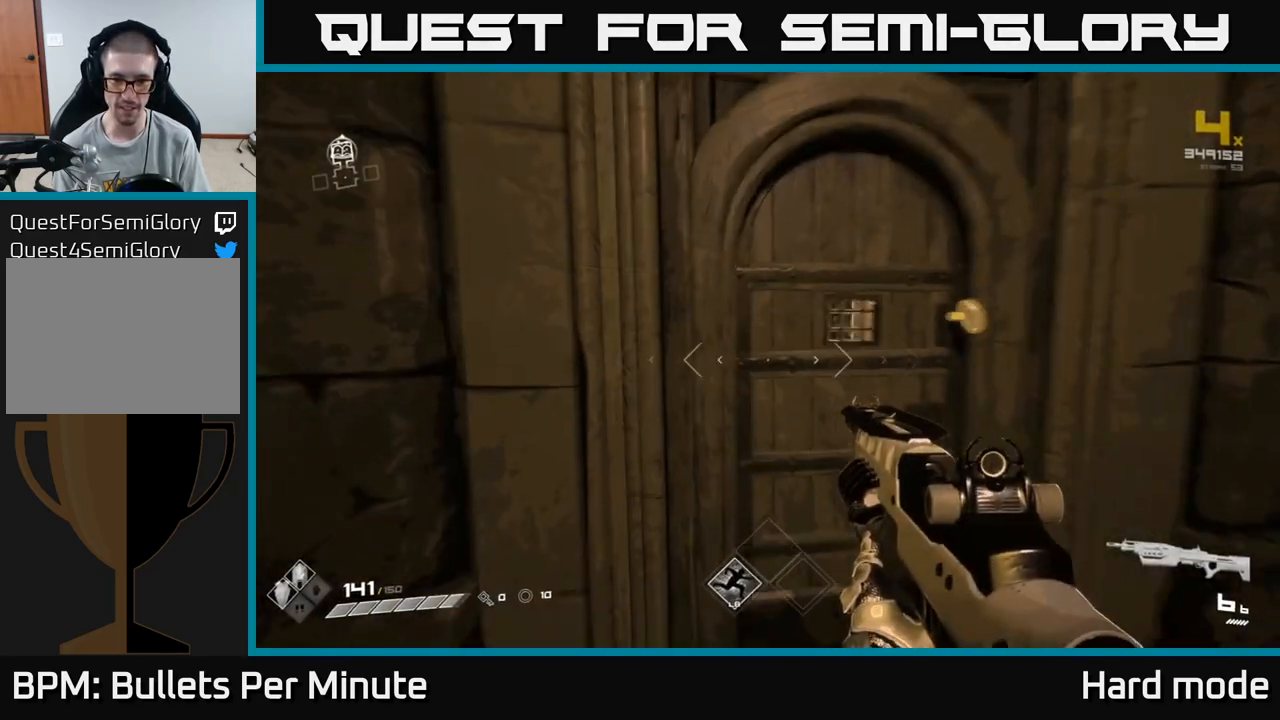
{"buttons": [], "left_stick": "center", "right_stick": "center", "events": [[33, "left_stick", "center"], [167, "left_stick", "right"], [317, "left_stick", "center"]]}
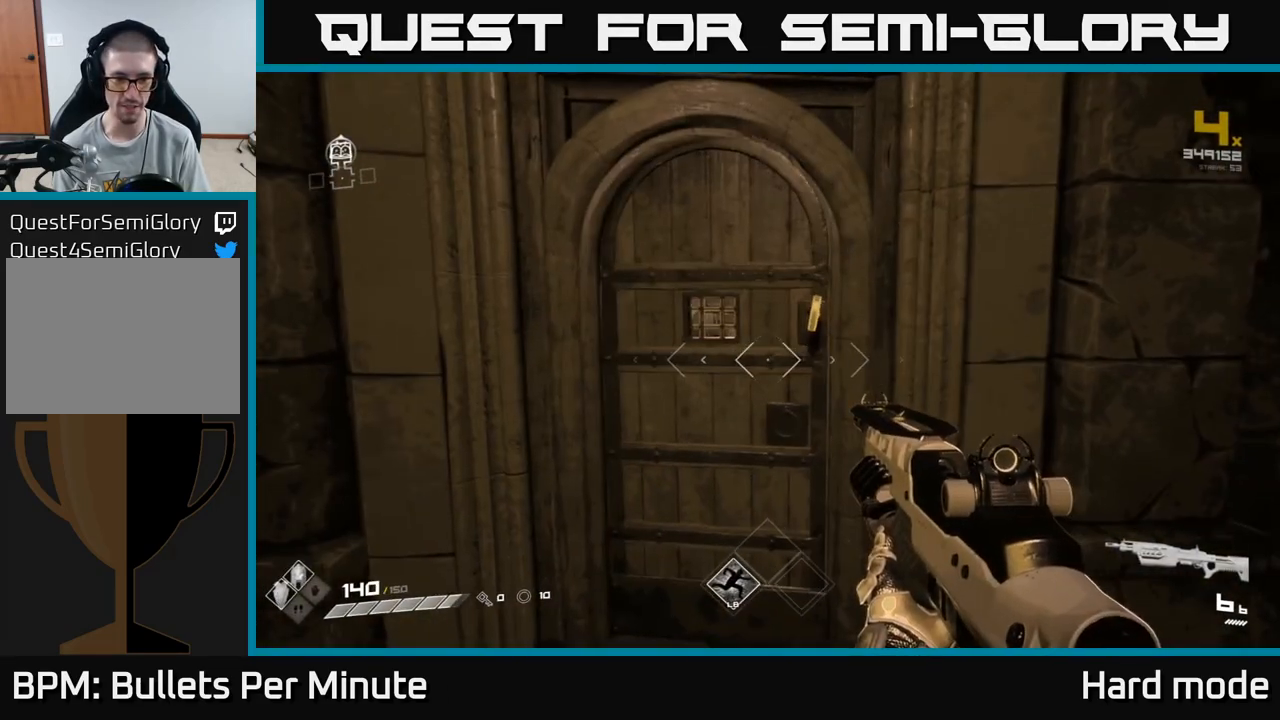
{"buttons": [], "left_stick": "up-left", "right_stick": "center", "events": [[183, "left_stick", "up-right"], [383, "left_stick", "up-left"]]}
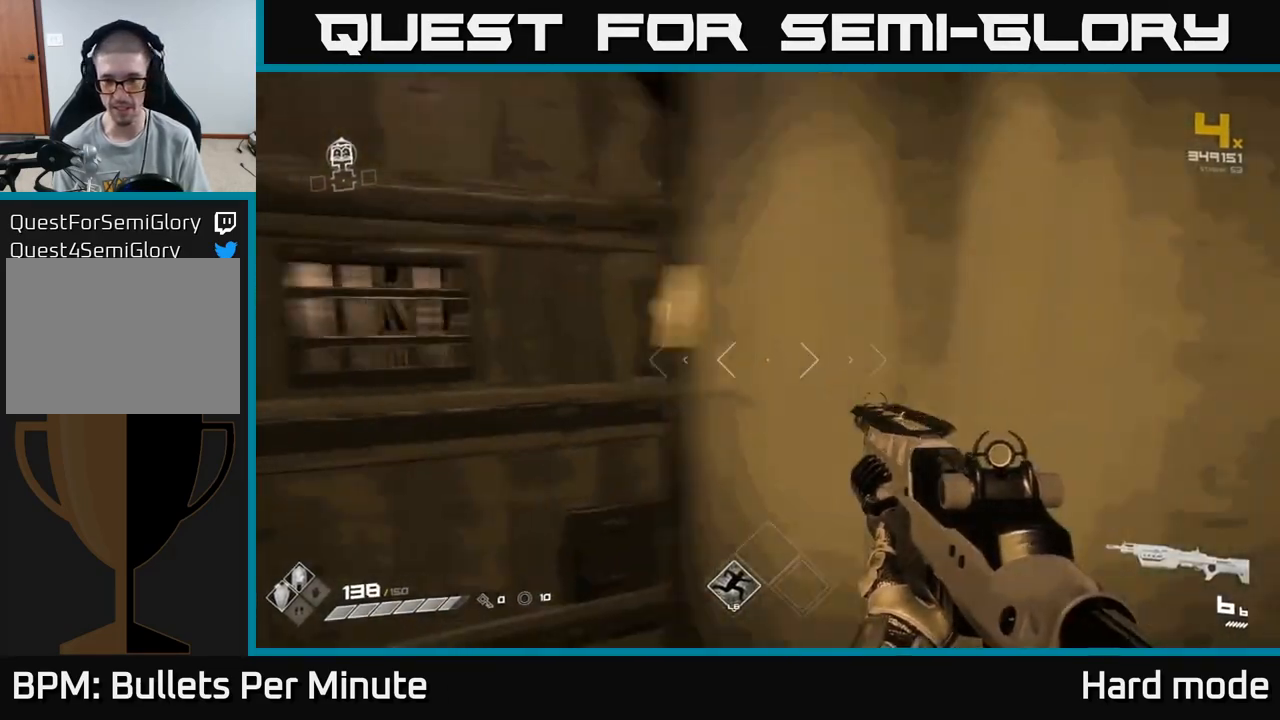
{"buttons": [], "left_stick": "up", "right_stick": "center", "events": [[67, "left_stick", "up"], [283, "L1", "down"], [500, "L1", "up"]]}
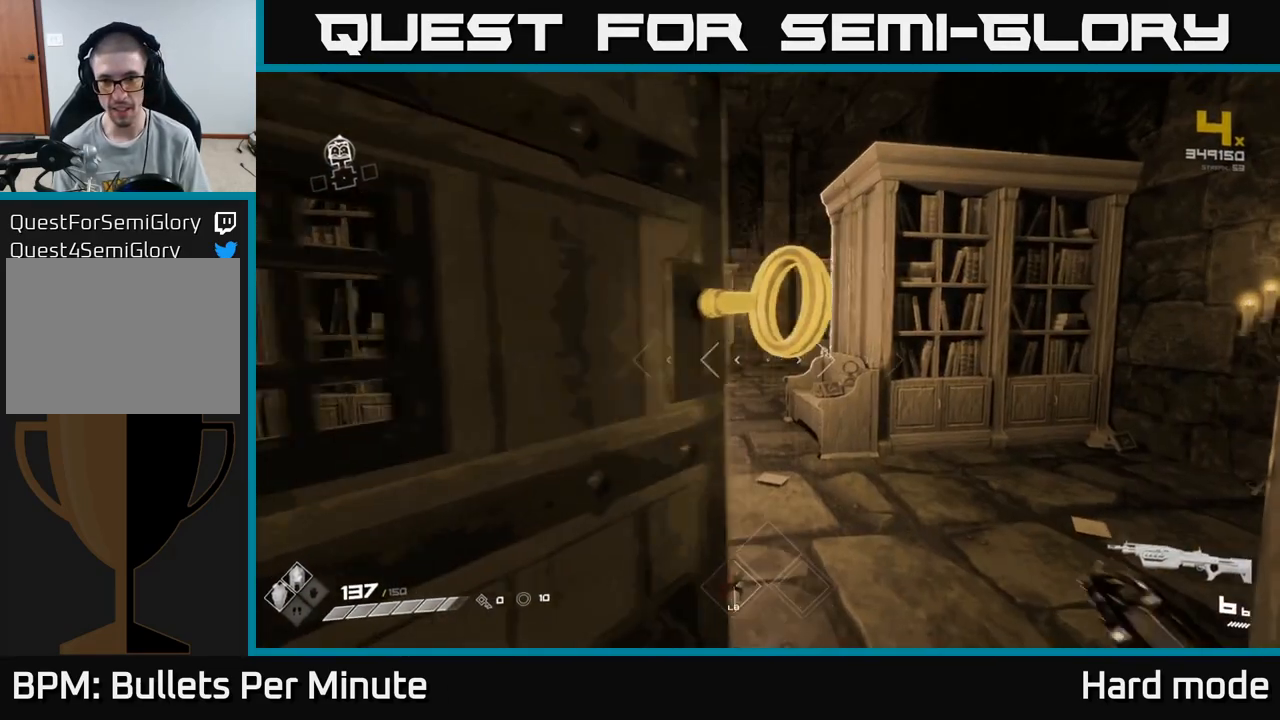
{"buttons": ["L1"], "left_stick": "up", "right_stick": "center", "events": [[350, "right_stick", "down-left"], [467, "L1", "down"], [483, "right_stick", "center"]]}
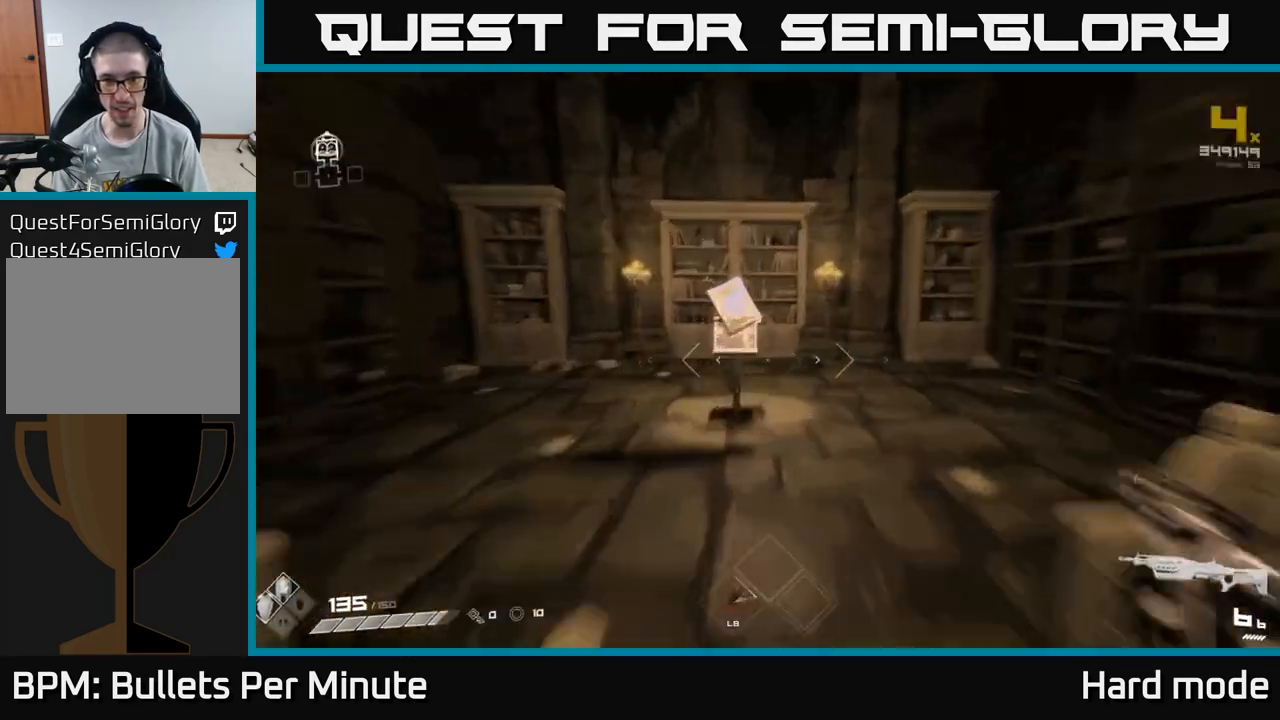
{"buttons": [], "left_stick": "down", "right_stick": "center", "events": [[233, "L1", "up"], [267, "X", "down"], [317, "left_stick", "down"], [367, "X", "up"]]}
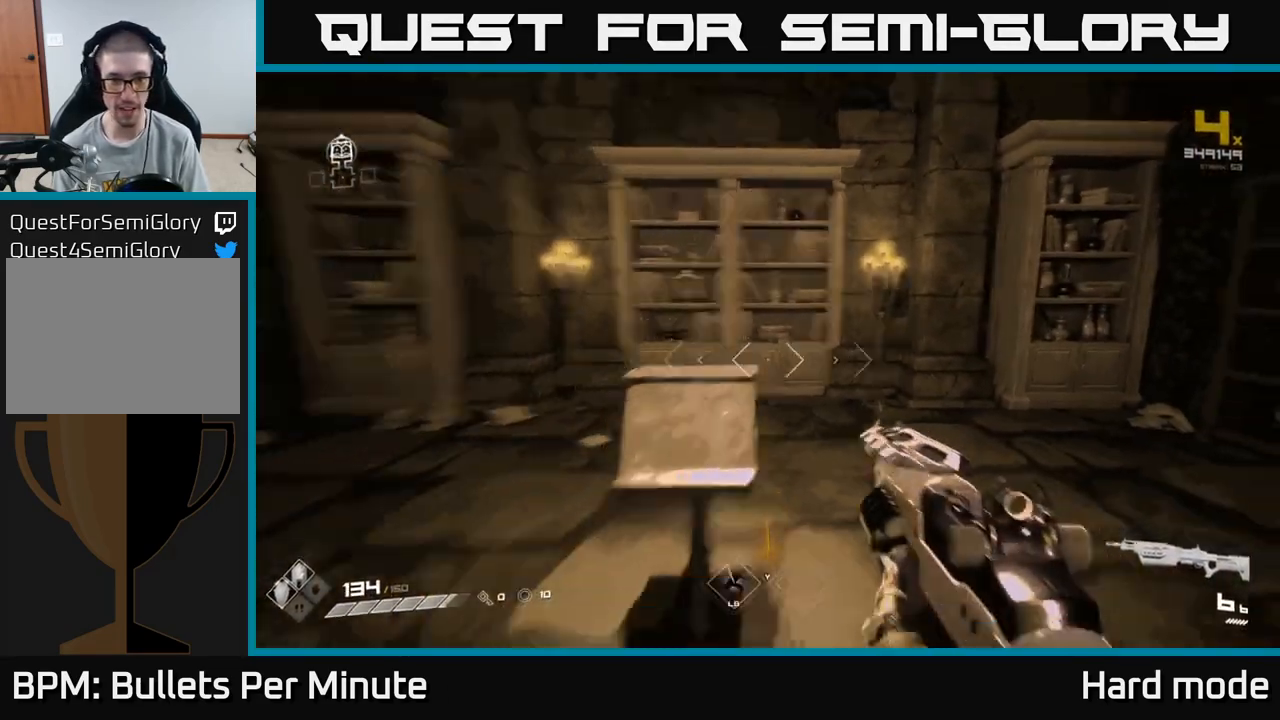
{"buttons": [], "left_stick": "left", "right_stick": "left", "events": [[17, "right_stick", "left"], [83, "left_stick", "down-left"], [433, "left_stick", "left"]]}
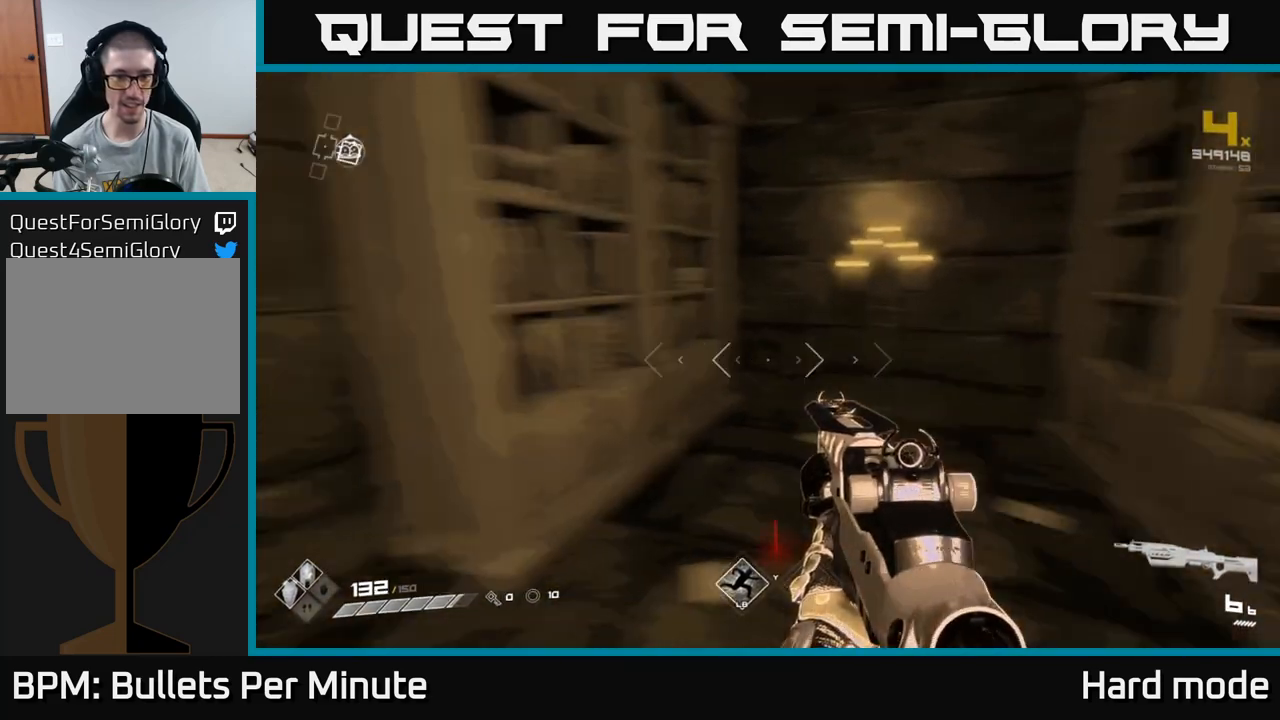
{"buttons": [], "left_stick": "center", "right_stick": "center", "events": [[33, "left_stick", "up-left"], [233, "left_stick", "up"], [267, "right_stick", "center"], [367, "left_stick", "center"]]}
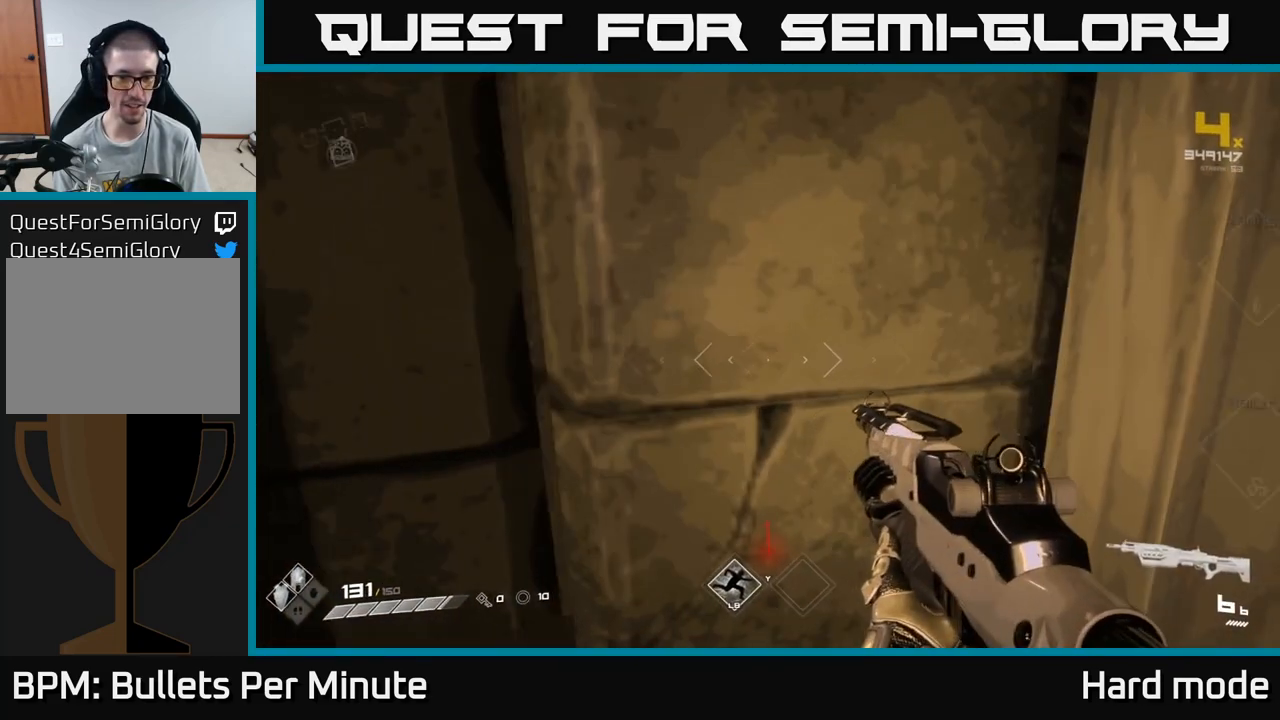
{"buttons": ["SELECT"], "left_stick": "center", "right_stick": "center", "events": [[17, "SELECT", "down"]]}
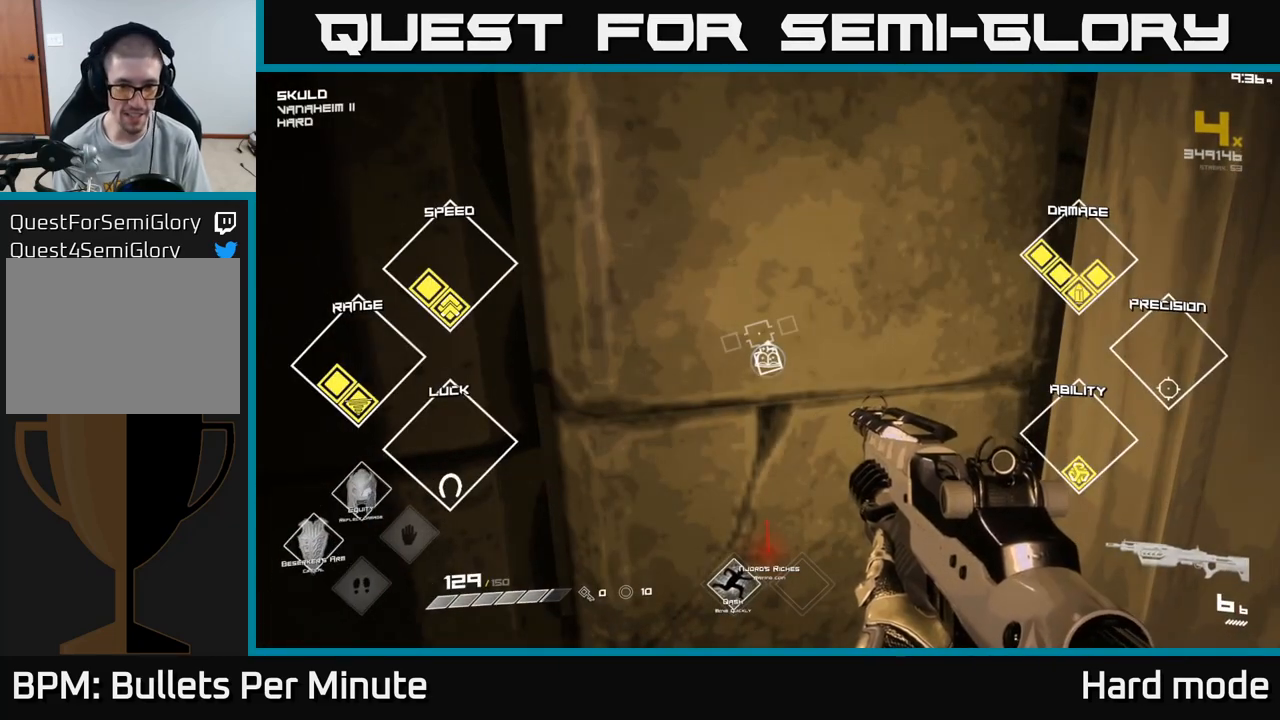
{"buttons": ["SELECT"], "left_stick": "center", "right_stick": "center", "events": []}
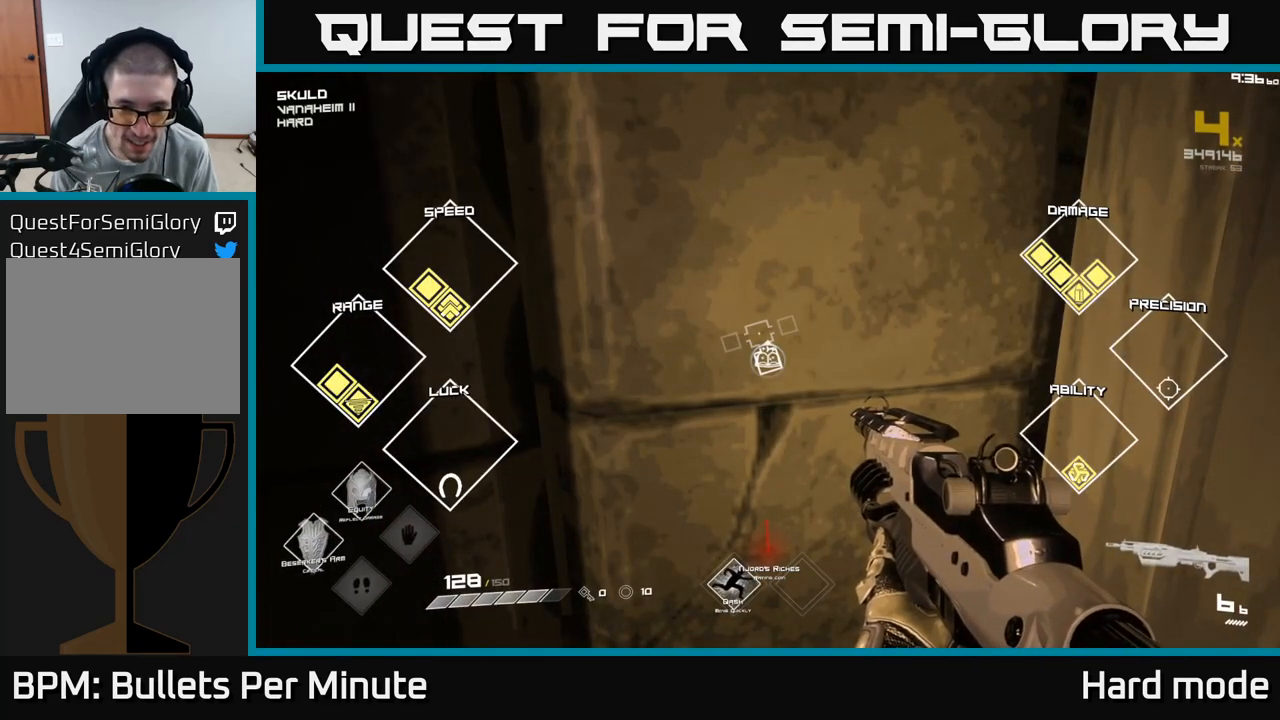
{"buttons": ["SELECT"], "left_stick": "center", "right_stick": "center", "events": []}
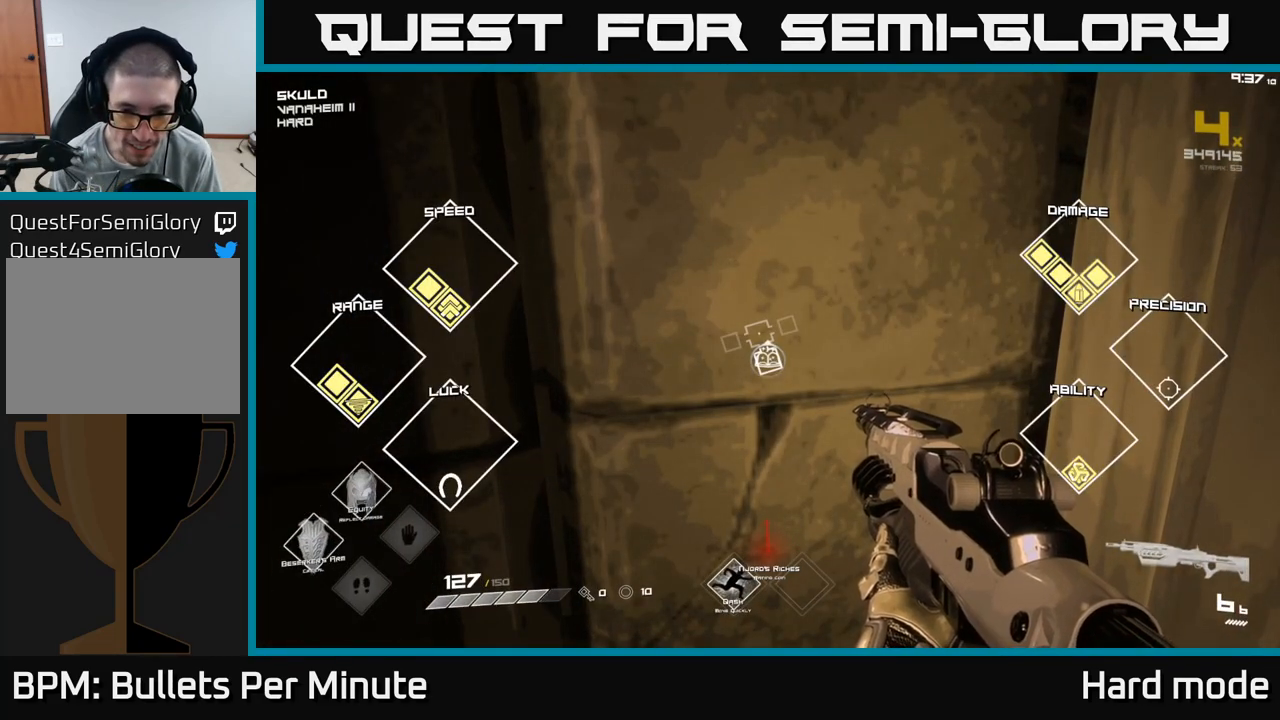
{"buttons": [], "left_stick": "up-left", "right_stick": "center", "events": [[150, "SELECT", "up"], [150, "right_stick", "left"], [267, "left_stick", "left"], [450, "right_stick", "center"], [483, "left_stick", "up-left"]]}
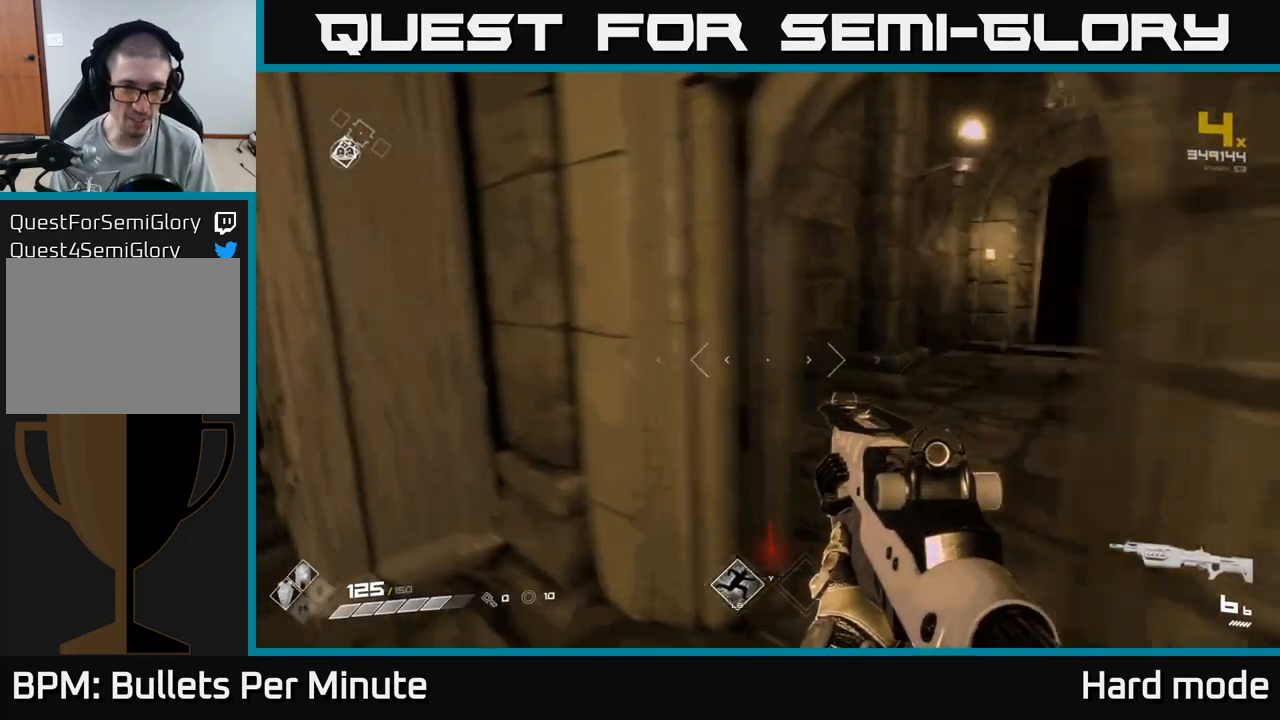
{"buttons": [], "left_stick": "up-right", "right_stick": "center", "events": [[83, "left_stick", "up"], [200, "right_stick", "right"], [233, "left_stick", "up-right"], [333, "right_stick", "up-right"], [450, "right_stick", "center"]]}
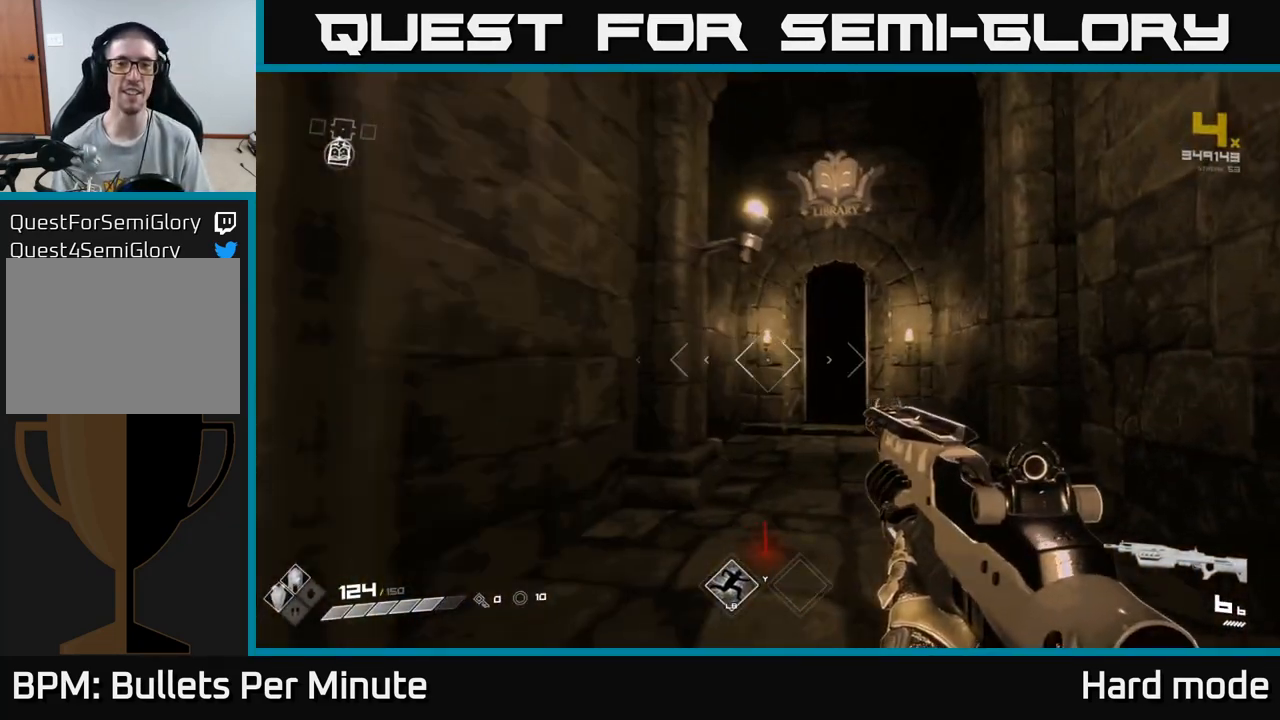
{"buttons": ["L1"], "left_stick": "up", "right_stick": "center", "events": [[150, "L1", "down"], [200, "left_stick", "up"]]}
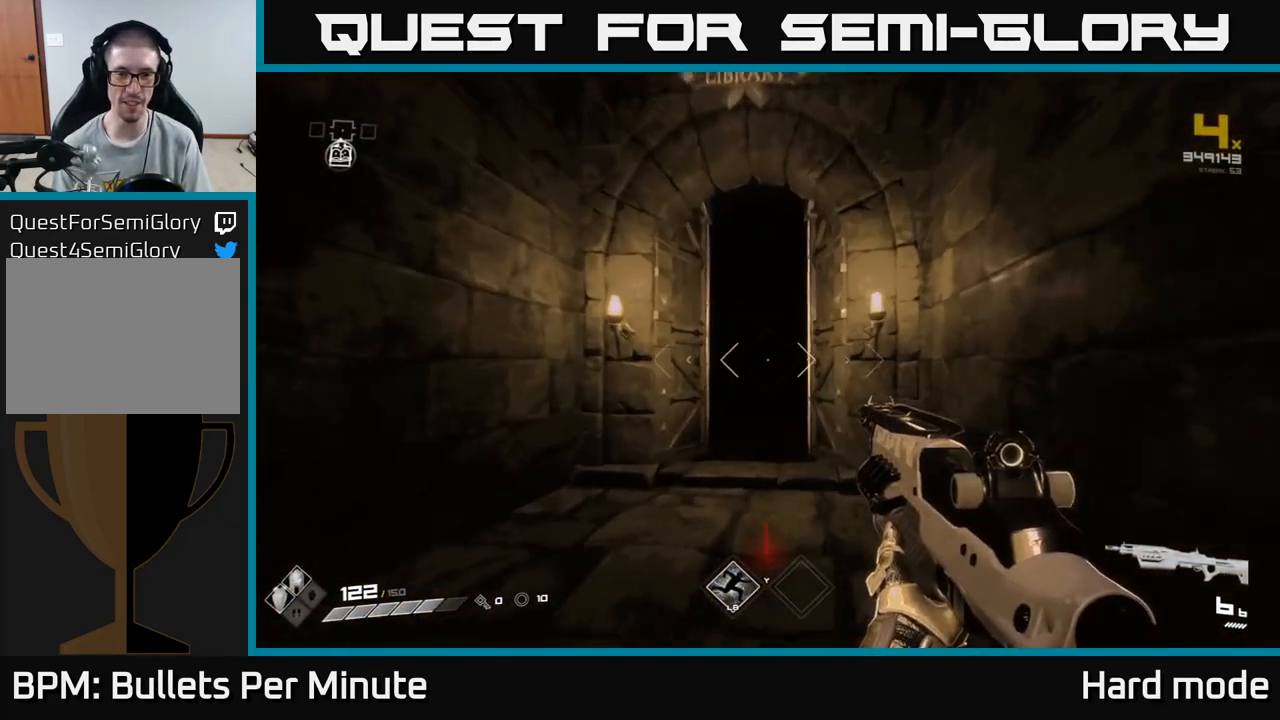
{"buttons": ["L1"], "left_stick": "up", "right_stick": "center", "events": [[83, "L1", "up"], [250, "L1", "down"]]}
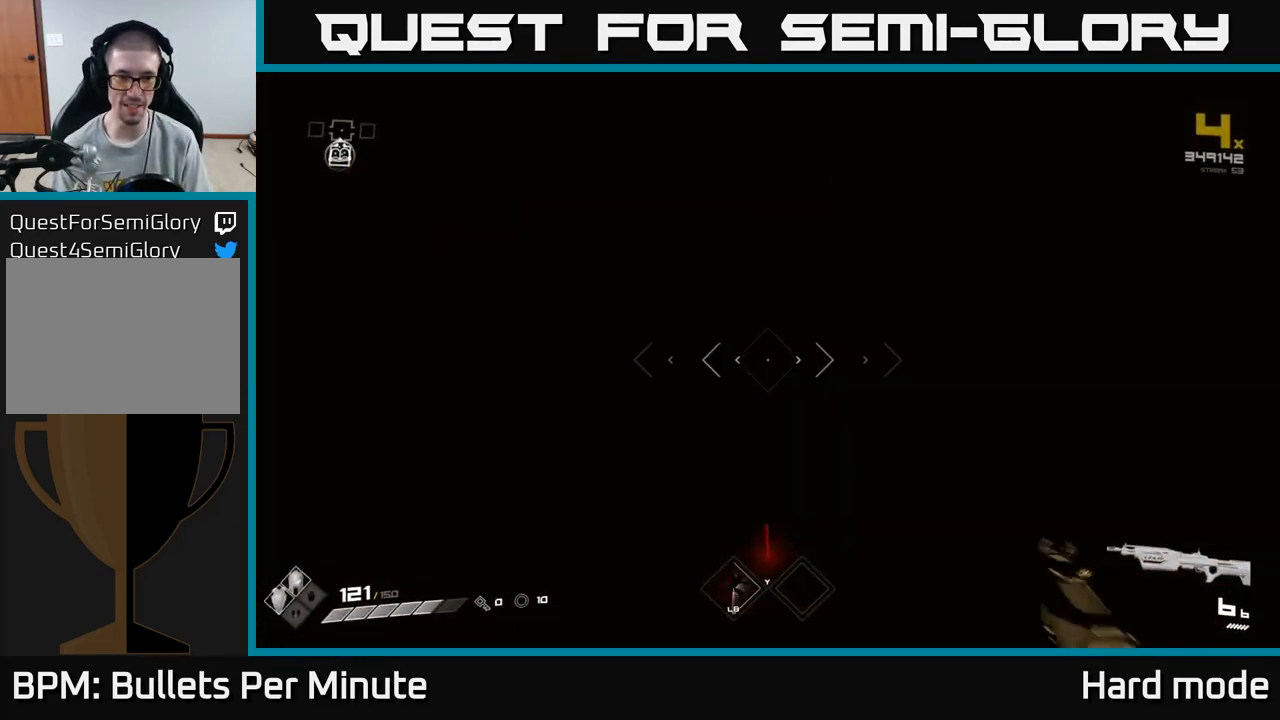
{"buttons": ["L1"], "left_stick": "up", "right_stick": "center", "events": []}
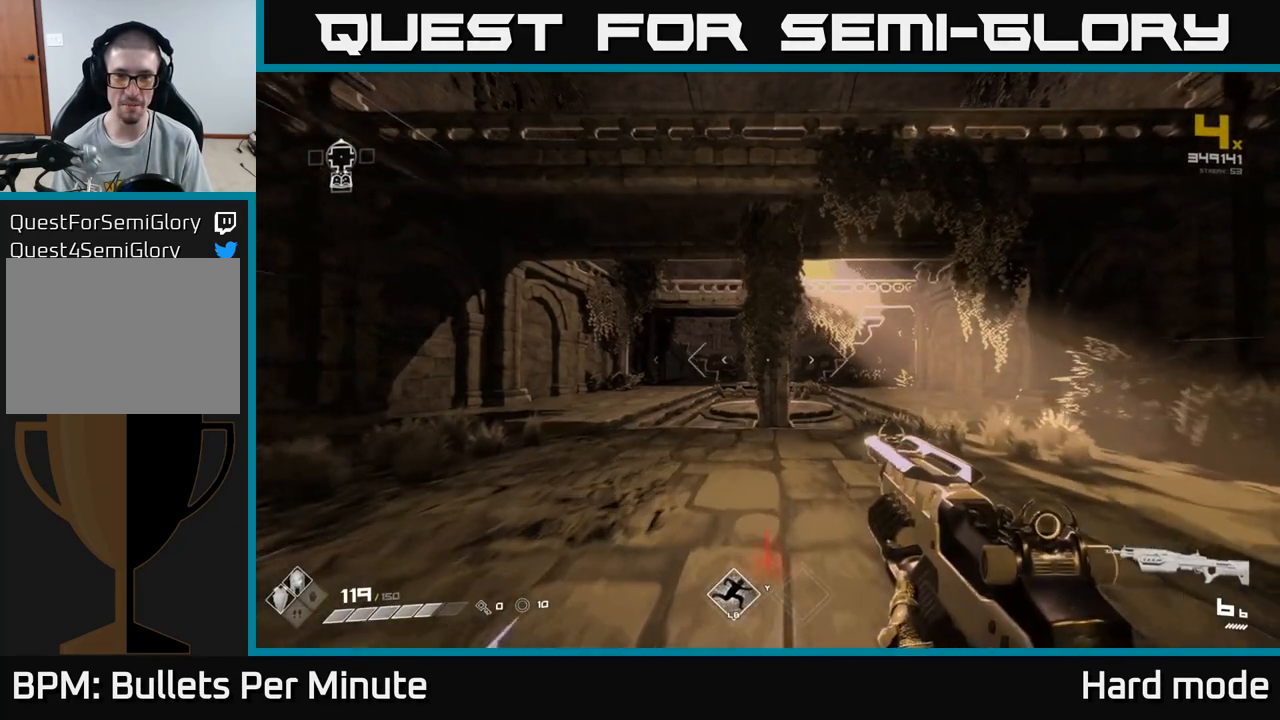
{"buttons": ["L1"], "left_stick": "up", "right_stick": "center", "events": [[267, "right_stick", "down-left"], [317, "right_stick", "center"], [450, "right_stick", "down-right"], [500, "right_stick", "center"]]}
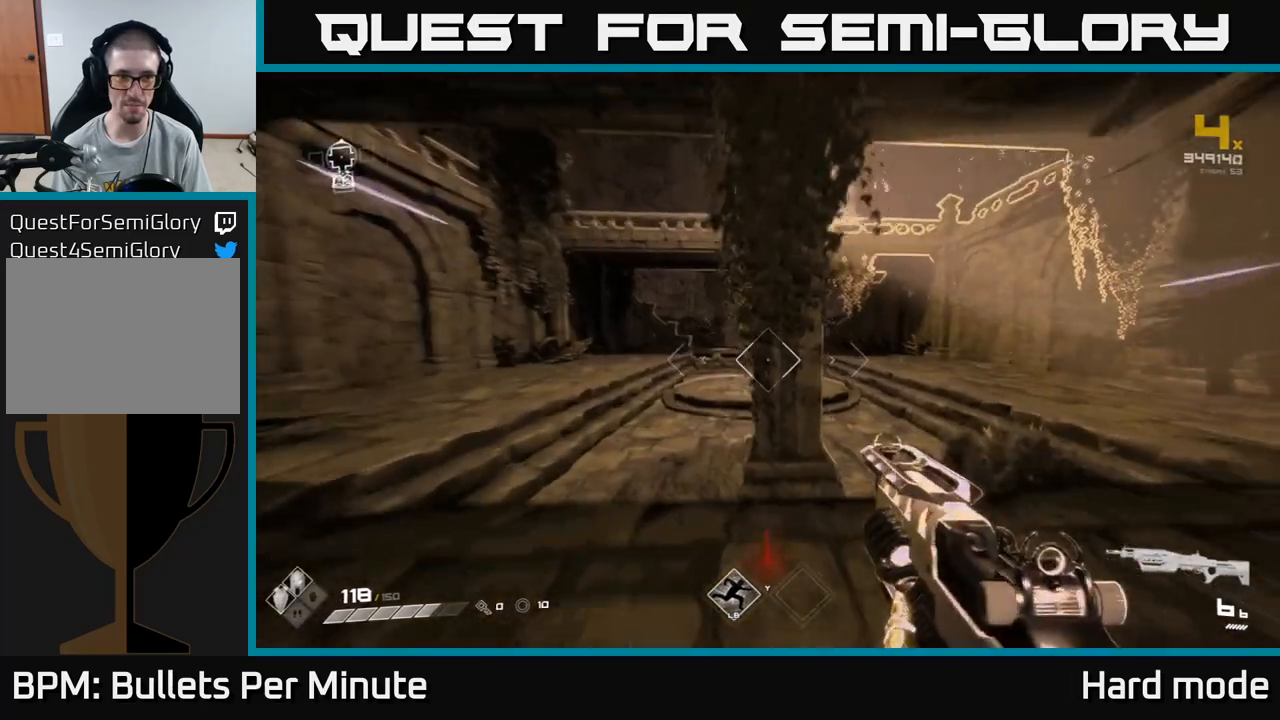
{"buttons": ["L1"], "left_stick": "up-left", "right_stick": "right", "events": [[350, "right_stick", "right"], [367, "left_stick", "up-left"]]}
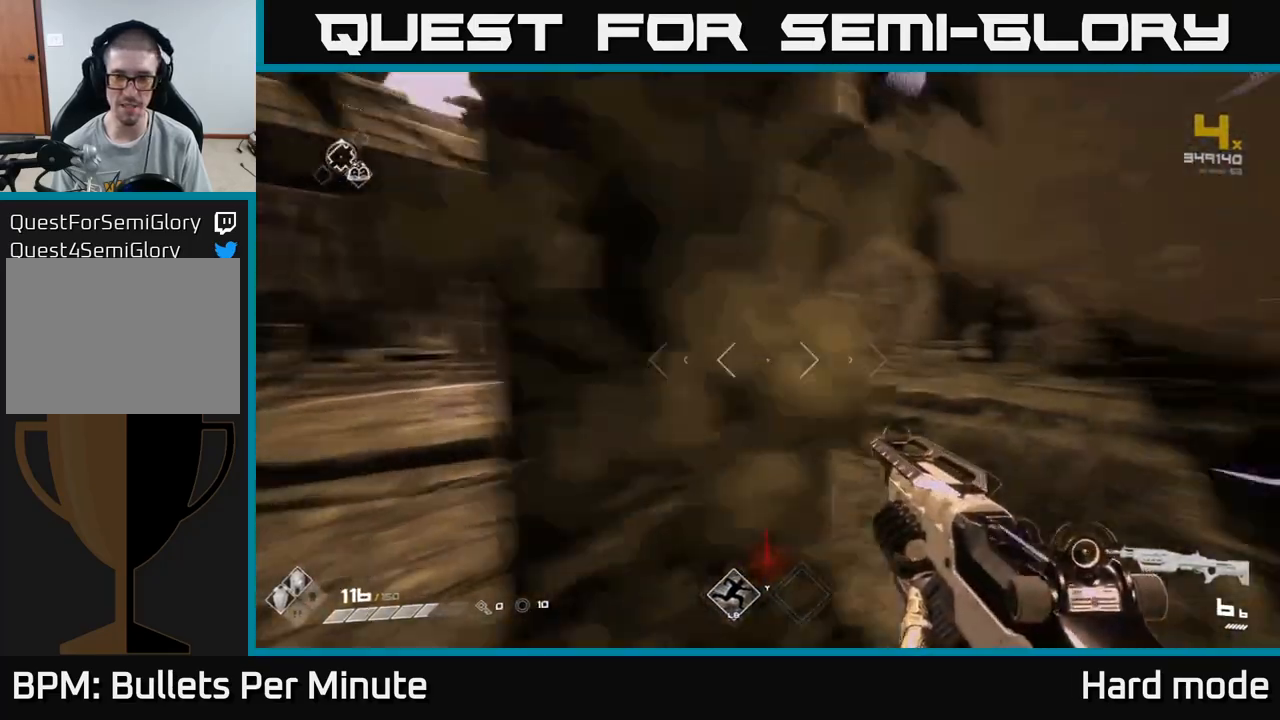
{"buttons": ["L1"], "left_stick": "up", "right_stick": "center", "events": [[167, "right_stick", "center"], [417, "left_stick", "up"]]}
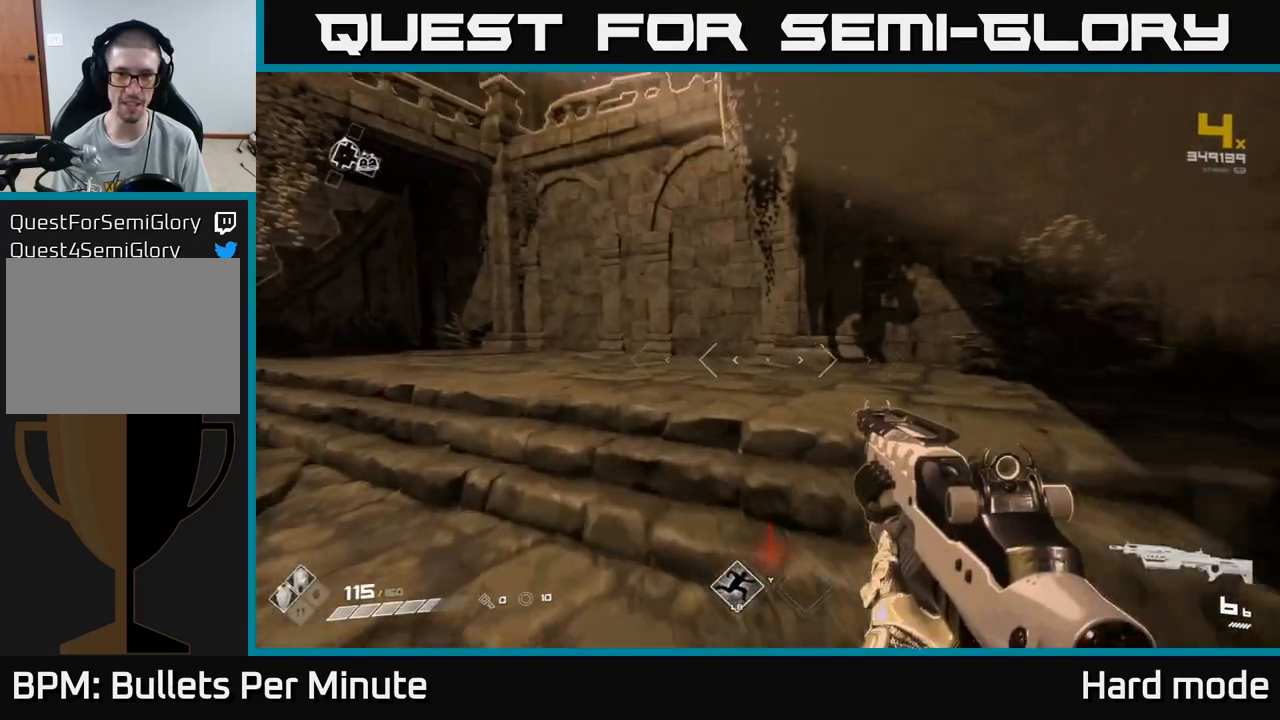
{"buttons": ["L1"], "left_stick": "up", "right_stick": "left", "events": [[167, "left_stick", "up-left"], [167, "right_stick", "left"], [333, "left_stick", "up"]]}
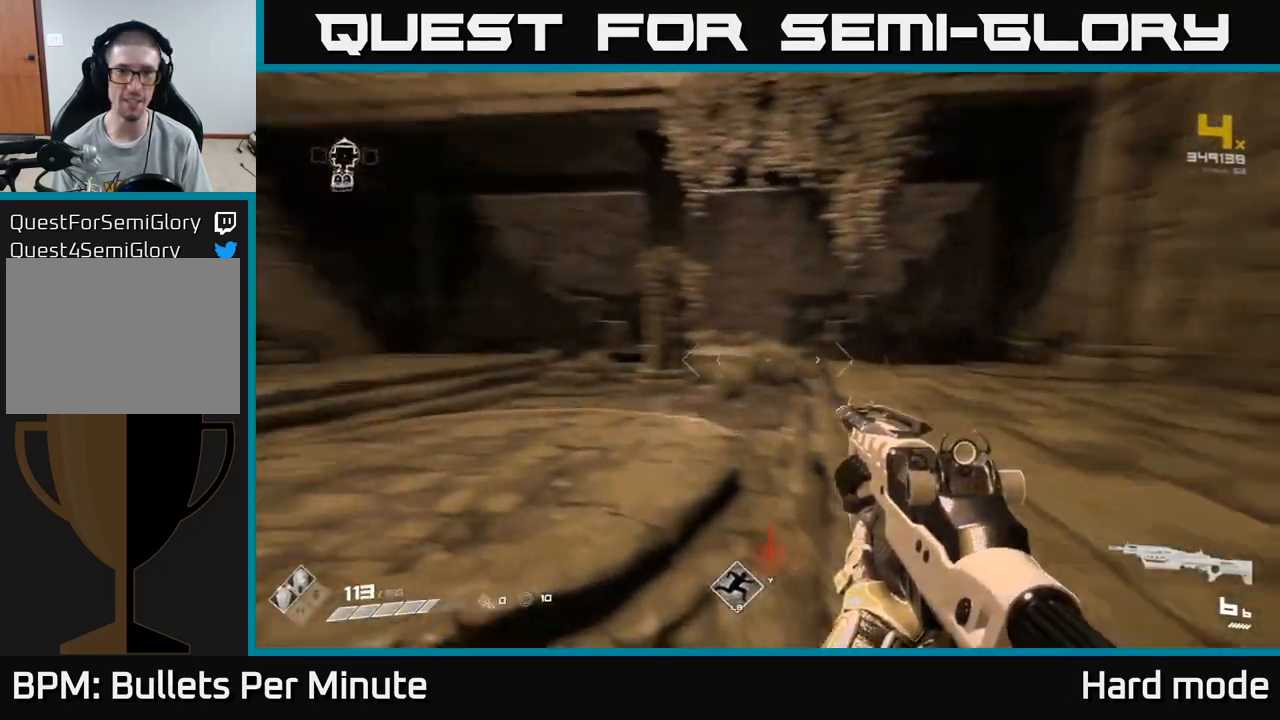
{"buttons": ["L1"], "left_stick": "up", "right_stick": "center", "events": [[117, "right_stick", "center"], [250, "L1", "up"], [483, "L1", "down"]]}
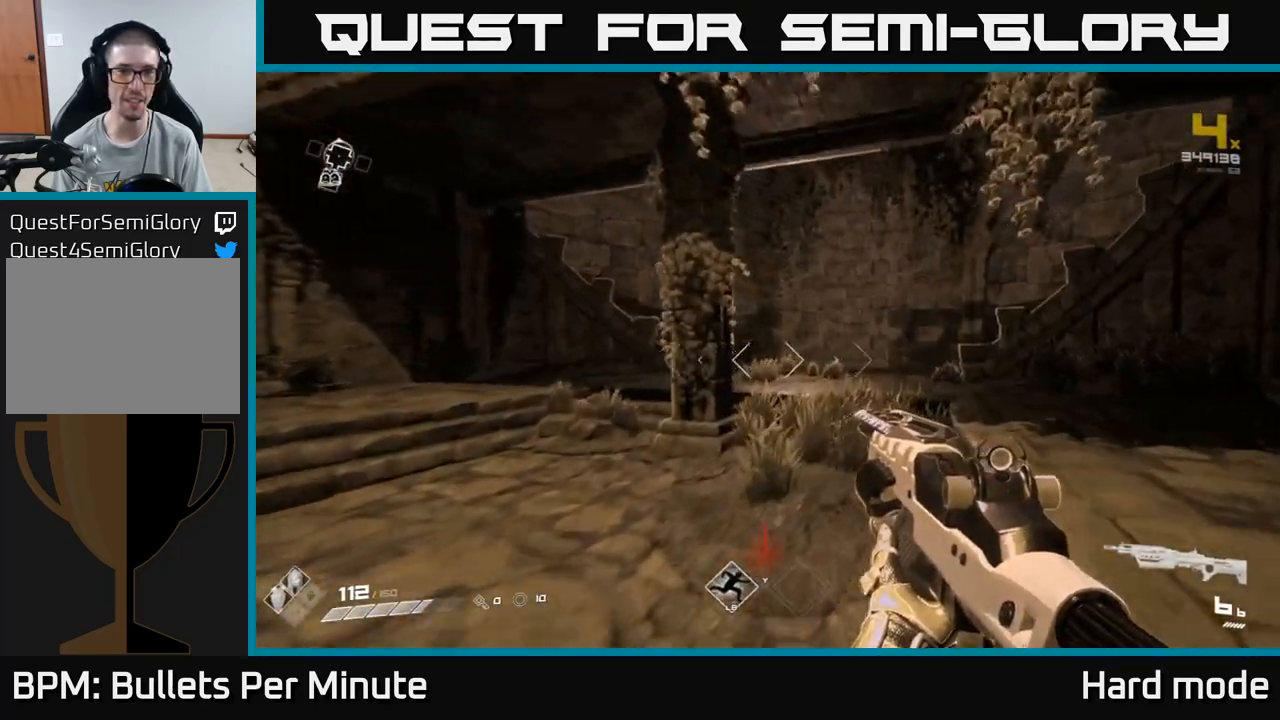
{"buttons": ["L1"], "left_stick": "up-left", "right_stick": "right", "events": [[317, "right_stick", "right"], [483, "left_stick", "up-left"]]}
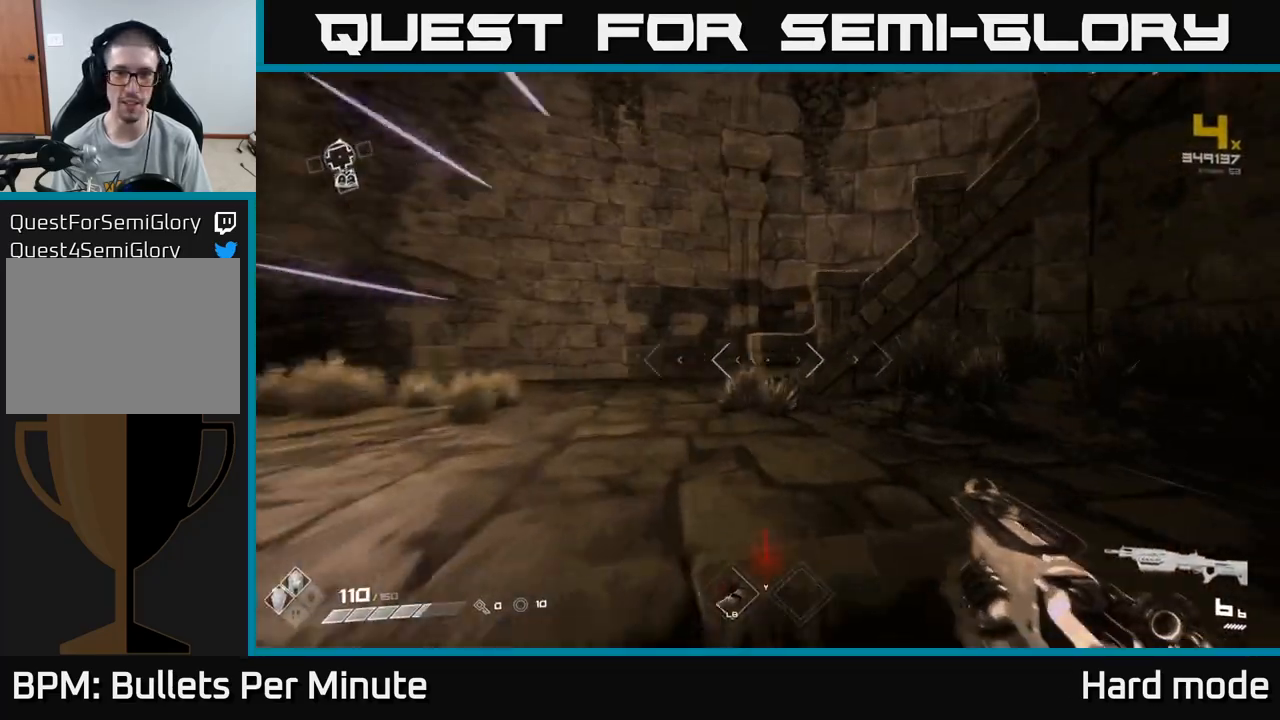
{"buttons": ["L1"], "left_stick": "up-left", "right_stick": "right", "events": [[33, "right_stick", "center"], [217, "right_stick", "right"]]}
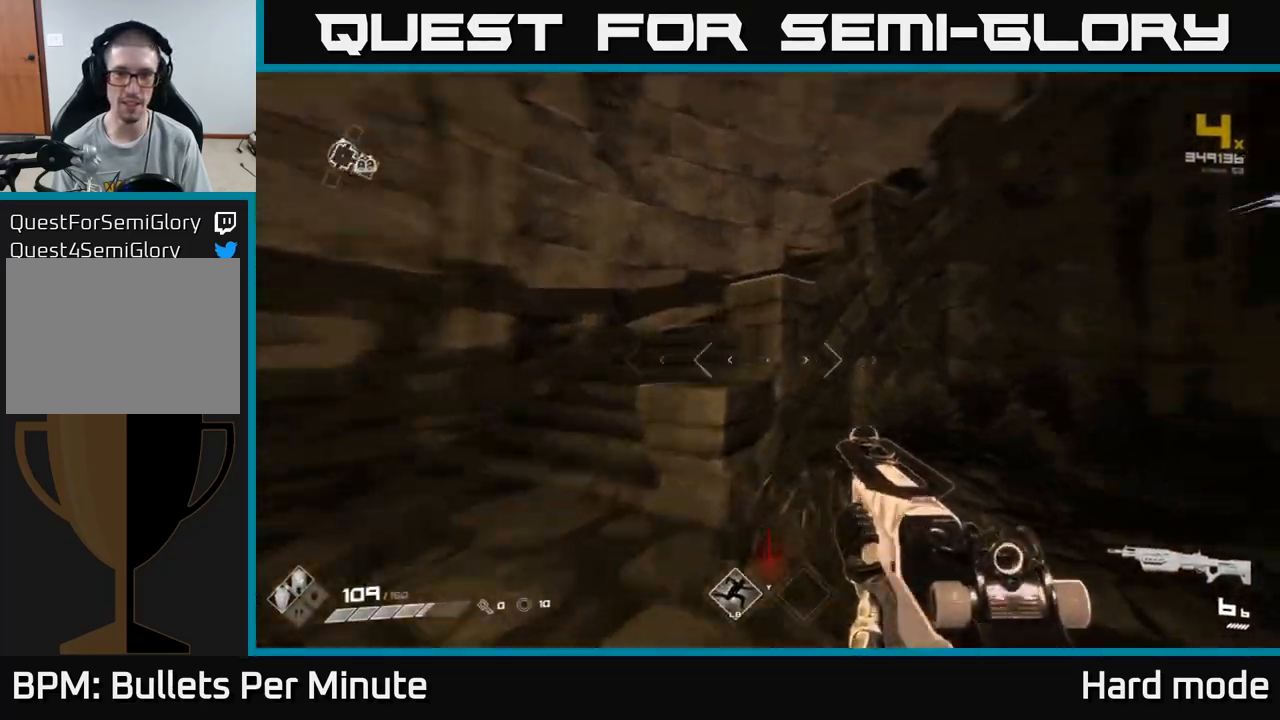
{"buttons": [], "left_stick": "up", "right_stick": "center", "events": [[50, "L1", "up"], [133, "A", "down"], [133, "right_stick", "center"], [167, "left_stick", "up"], [250, "A", "up"], [350, "A", "down"], [467, "A", "up"]]}
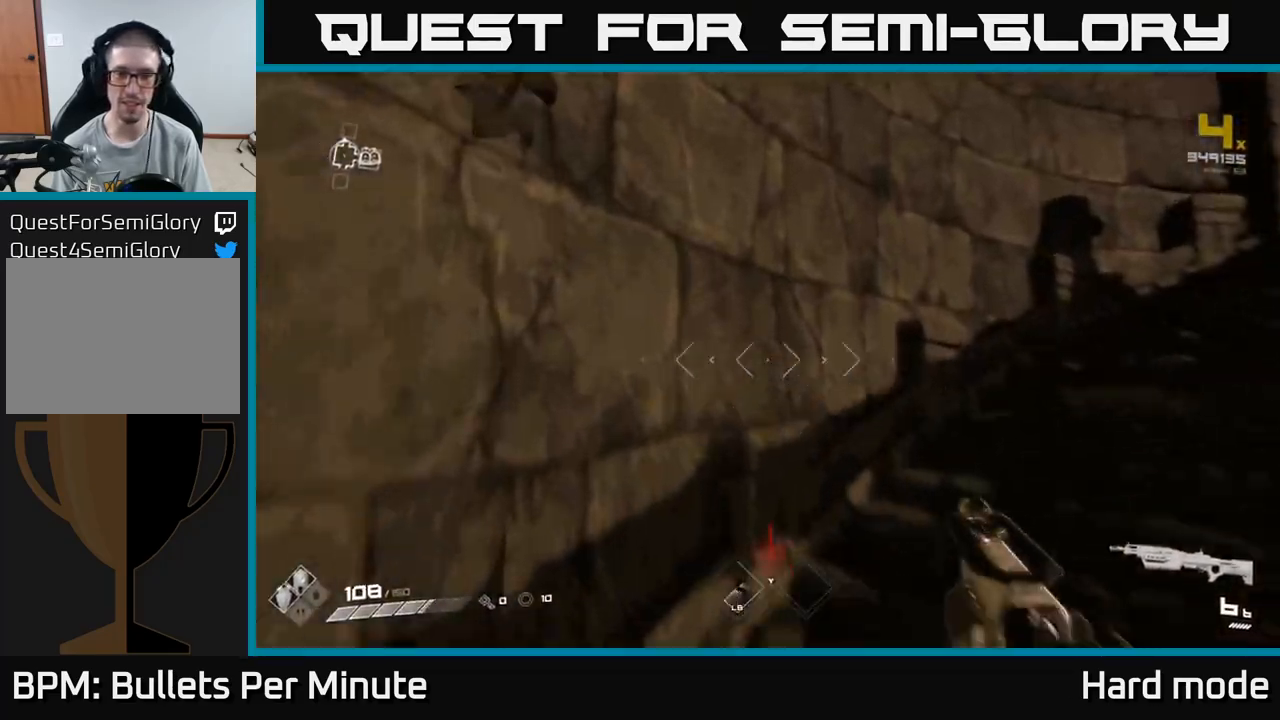
{"buttons": [], "left_stick": "up", "right_stick": "center", "events": [[83, "right_stick", "right"], [500, "right_stick", "center"]]}
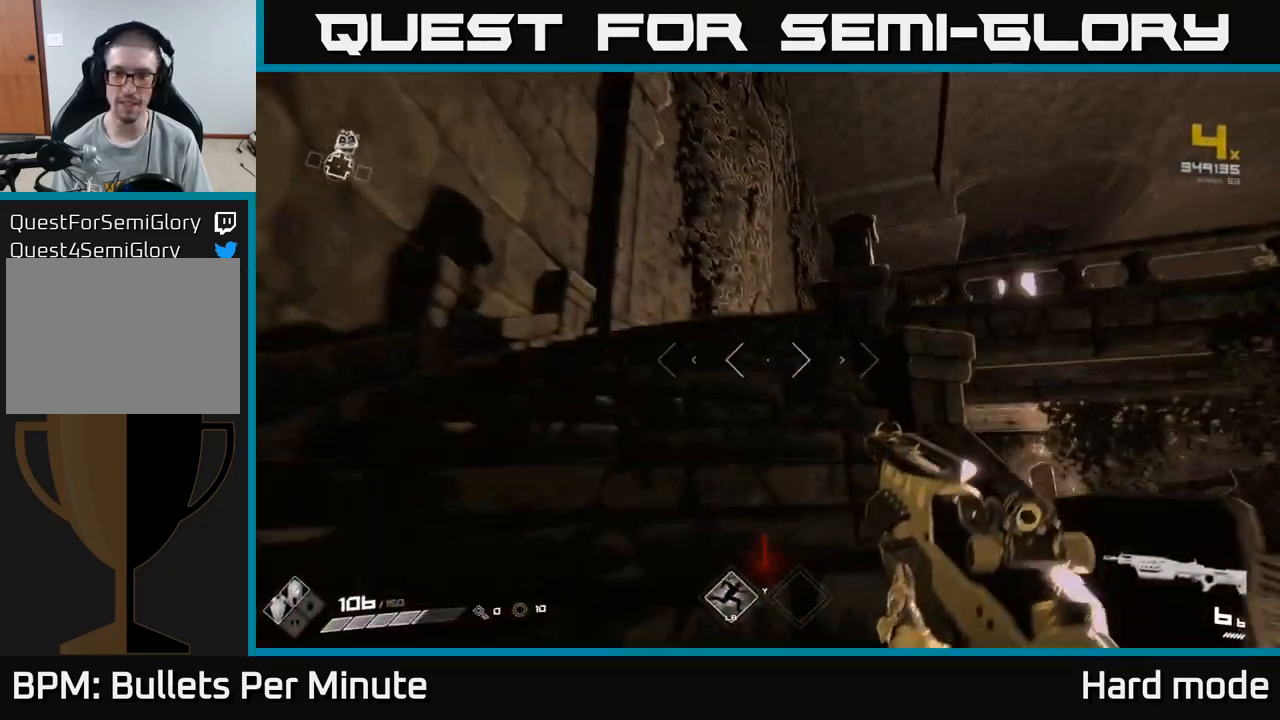
{"buttons": ["L1"], "left_stick": "up", "right_stick": "center", "events": [[67, "L1", "down"]]}
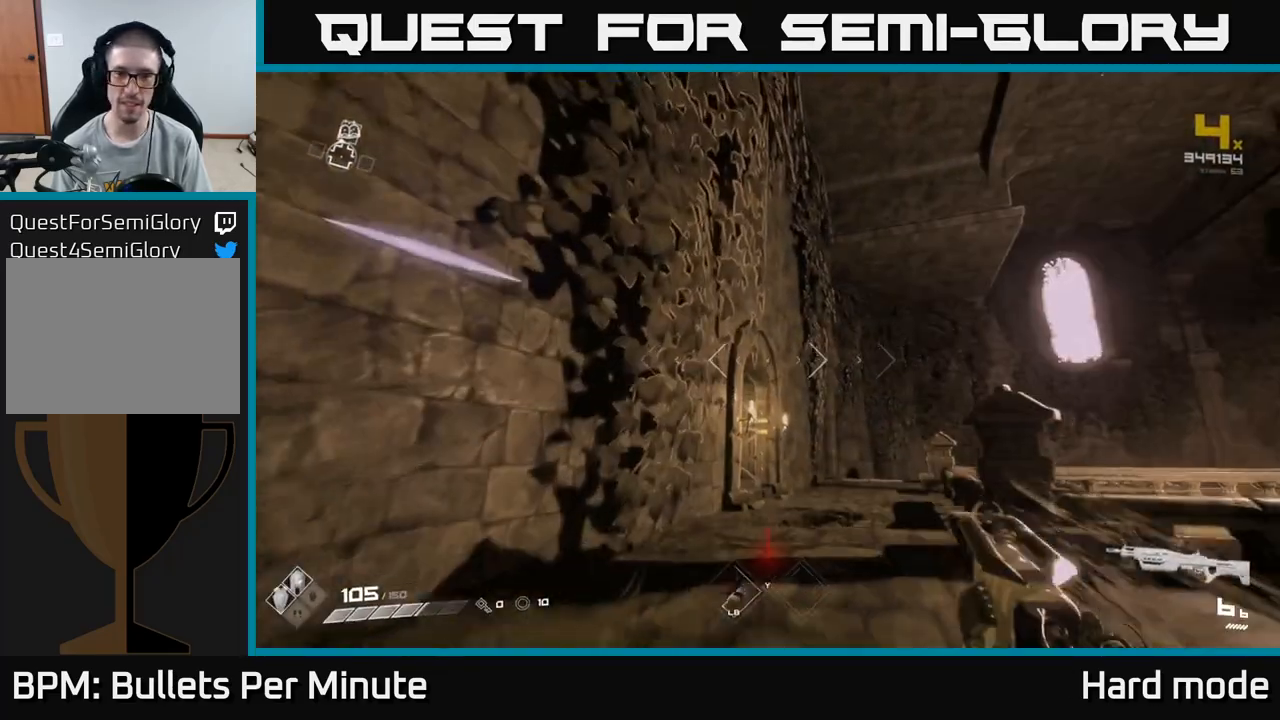
{"buttons": ["L1"], "left_stick": "up", "right_stick": "center", "events": [[317, "right_stick", "down-left"], [467, "right_stick", "center"]]}
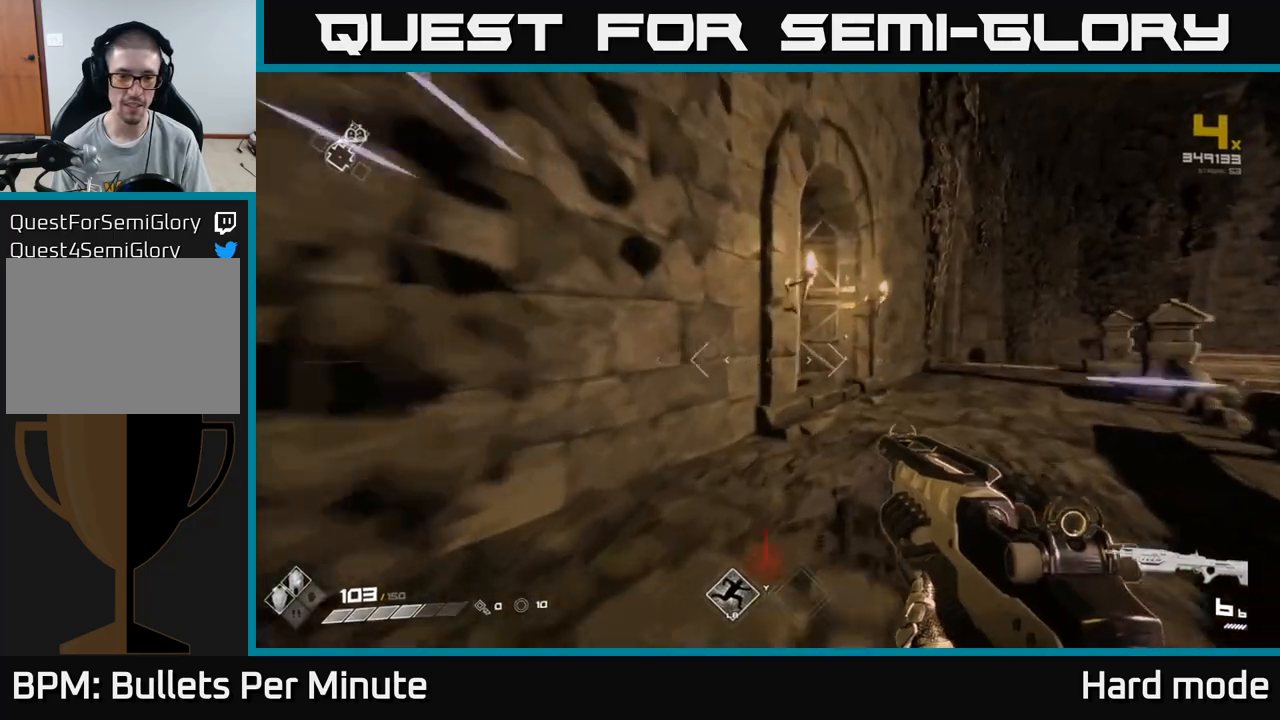
{"buttons": ["L1"], "left_stick": "up", "right_stick": "left", "events": [[283, "right_stick", "left"]]}
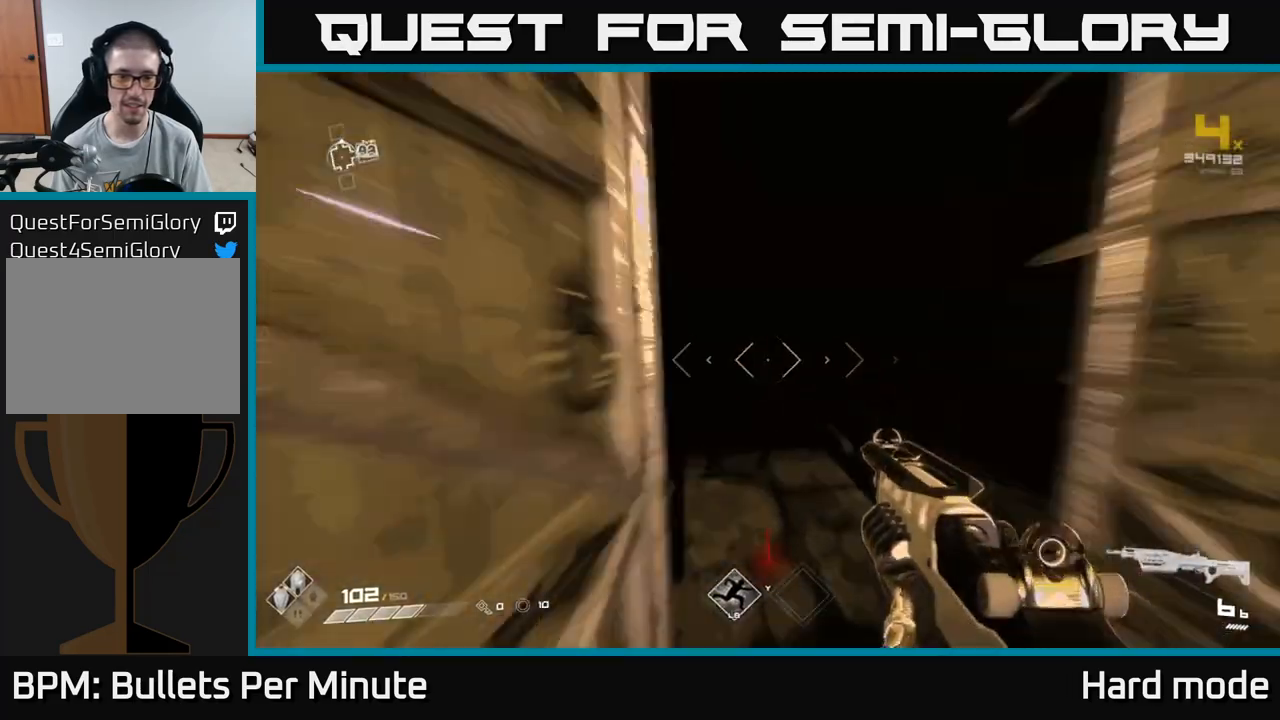
{"buttons": ["L1"], "left_stick": "up", "right_stick": "right", "events": [[200, "right_stick", "center"], [433, "right_stick", "right"]]}